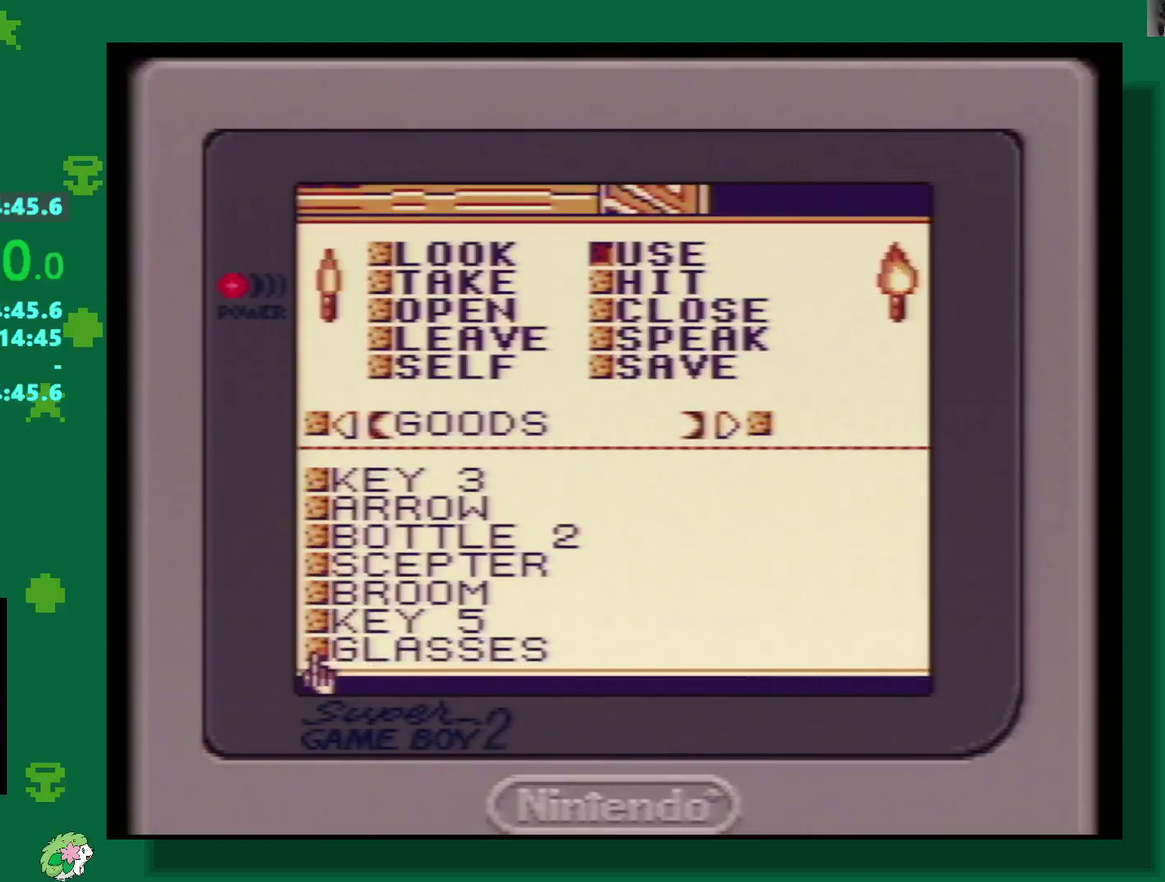
Gameplay with a controller (Nintendo layout); each line is a JSON object with the inputs held at the frame after it. "events" lists button and stick changes between this image and that frame as [ms after this image, input, new state], when the widget could be followed in between. Not read: L3 R3.
{"buttons": [], "events": [[33, "DPAD_DOWN", "up"], [67, "A", "down"], [150, "A", "up"], [283, "A", "down"], [333, "A", "up"], [400, "A", "down"], [483, "A", "up"]]}
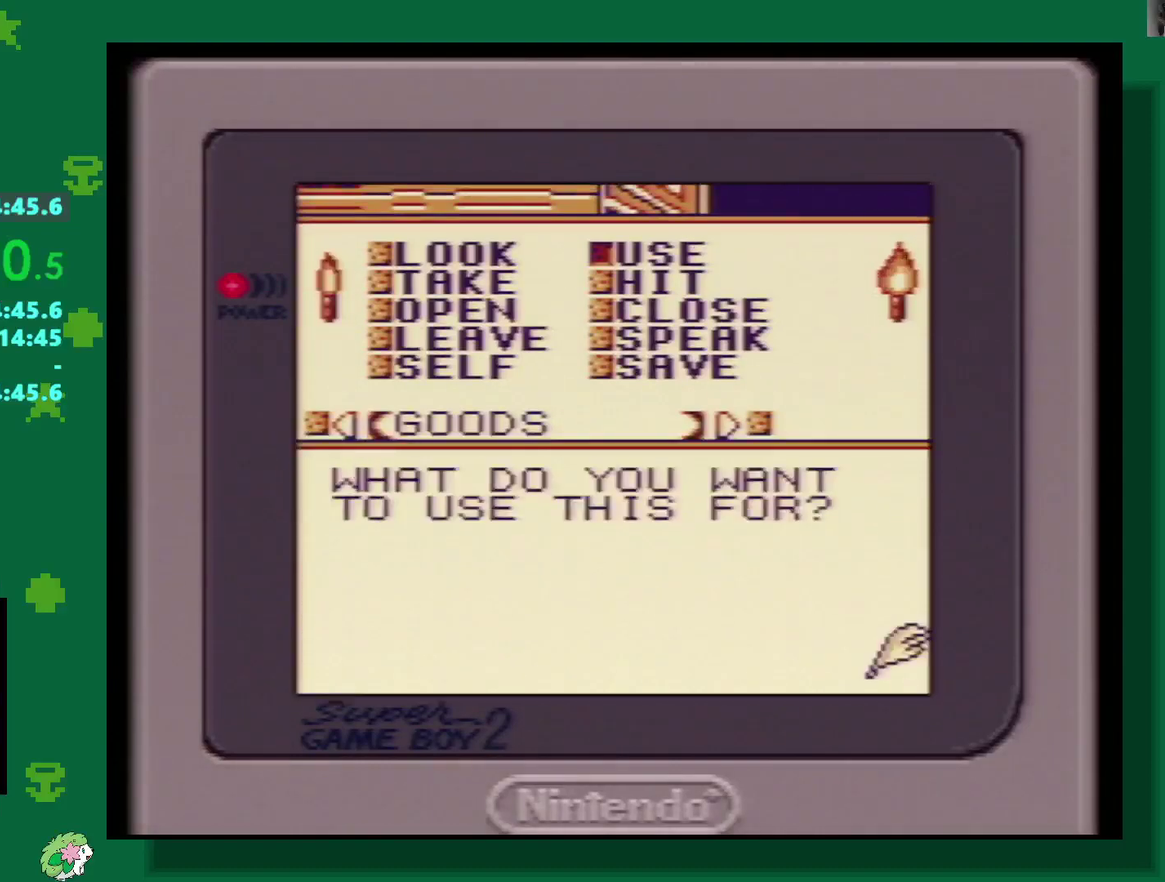
{"buttons": ["DPAD_UP"], "events": [[50, "A", "down"], [133, "A", "up"], [283, "DPAD_UP", "down"]]}
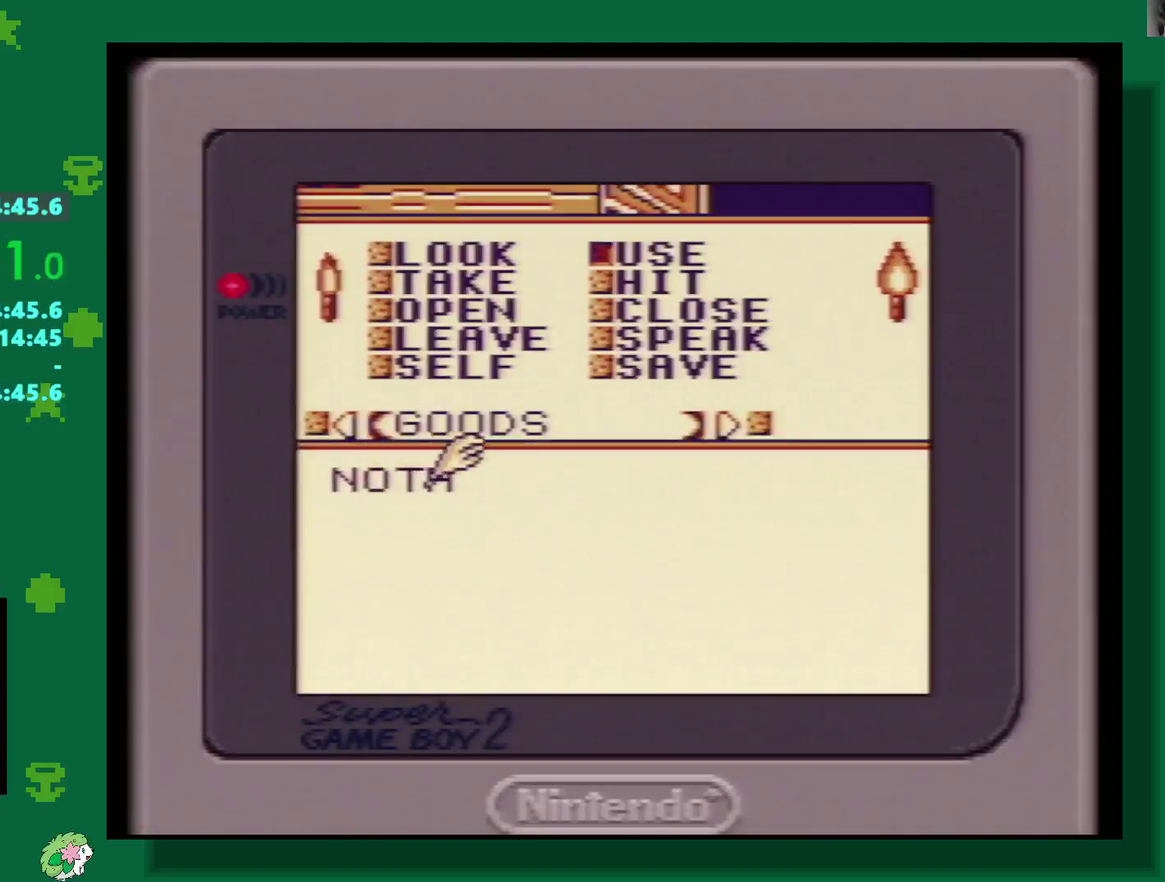
{"buttons": [], "events": [[33, "DPAD_UP", "up"], [100, "A", "down"], [150, "A", "up"], [250, "A", "down"], [333, "A", "up"]]}
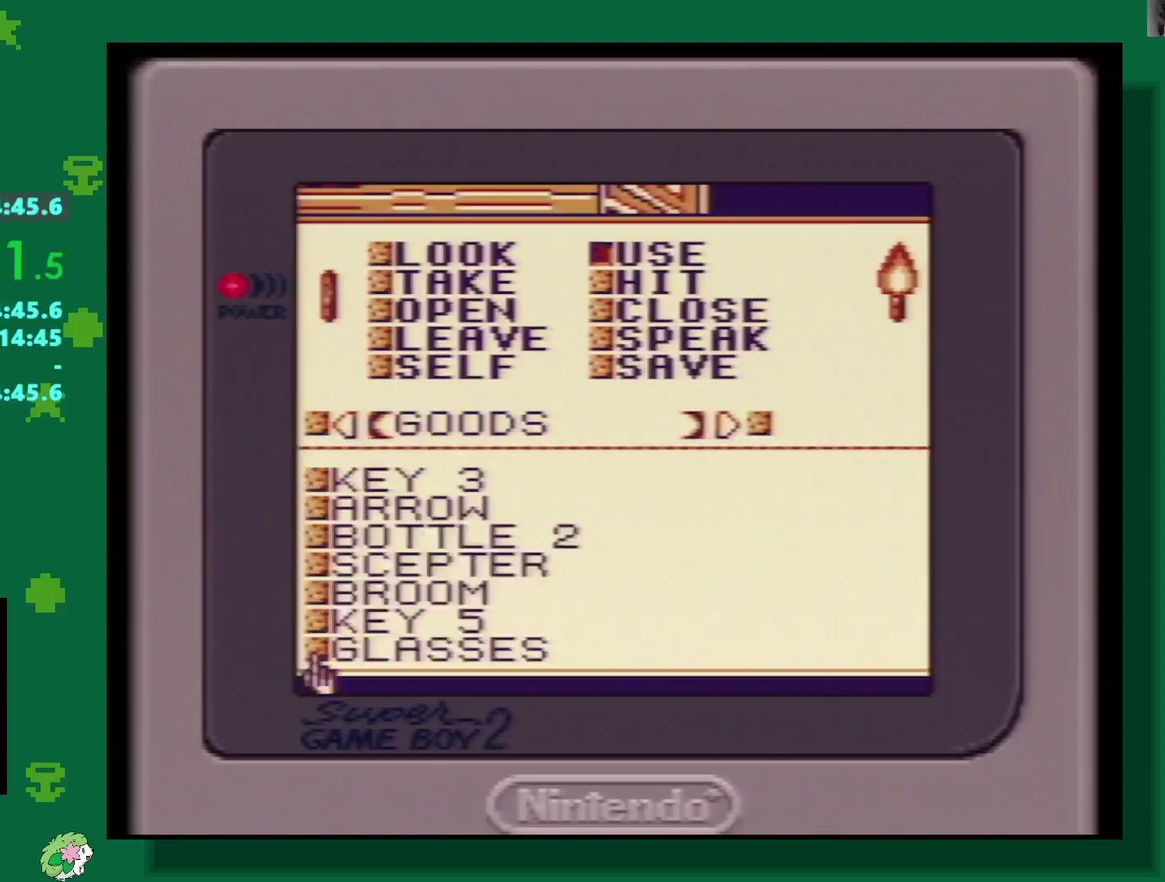
{"buttons": ["A"], "events": [[83, "A", "down"], [183, "A", "up"], [233, "A", "down"], [333, "A", "up"], [400, "A", "down"]]}
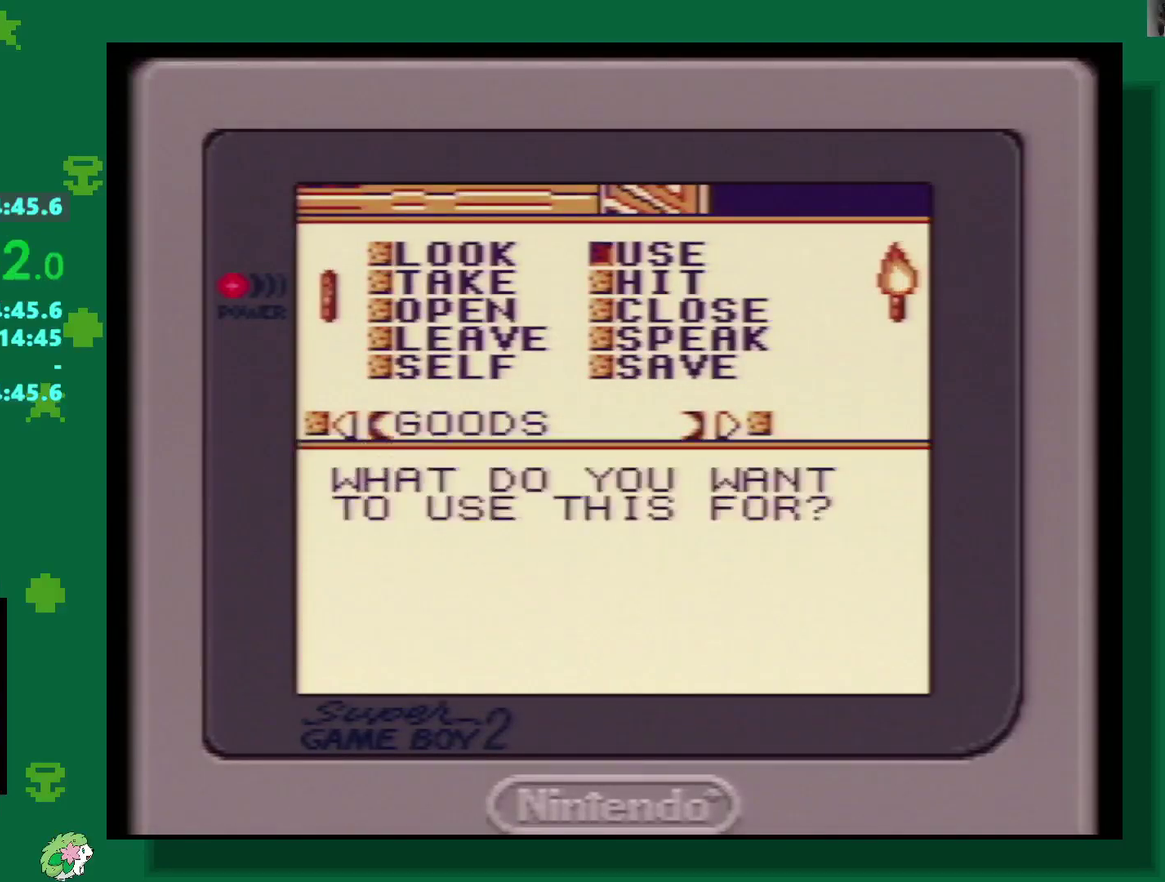
{"buttons": ["DPAD_UP"], "events": [[50, "A", "up"], [317, "A", "down"], [400, "A", "up"], [433, "DPAD_UP", "down"]]}
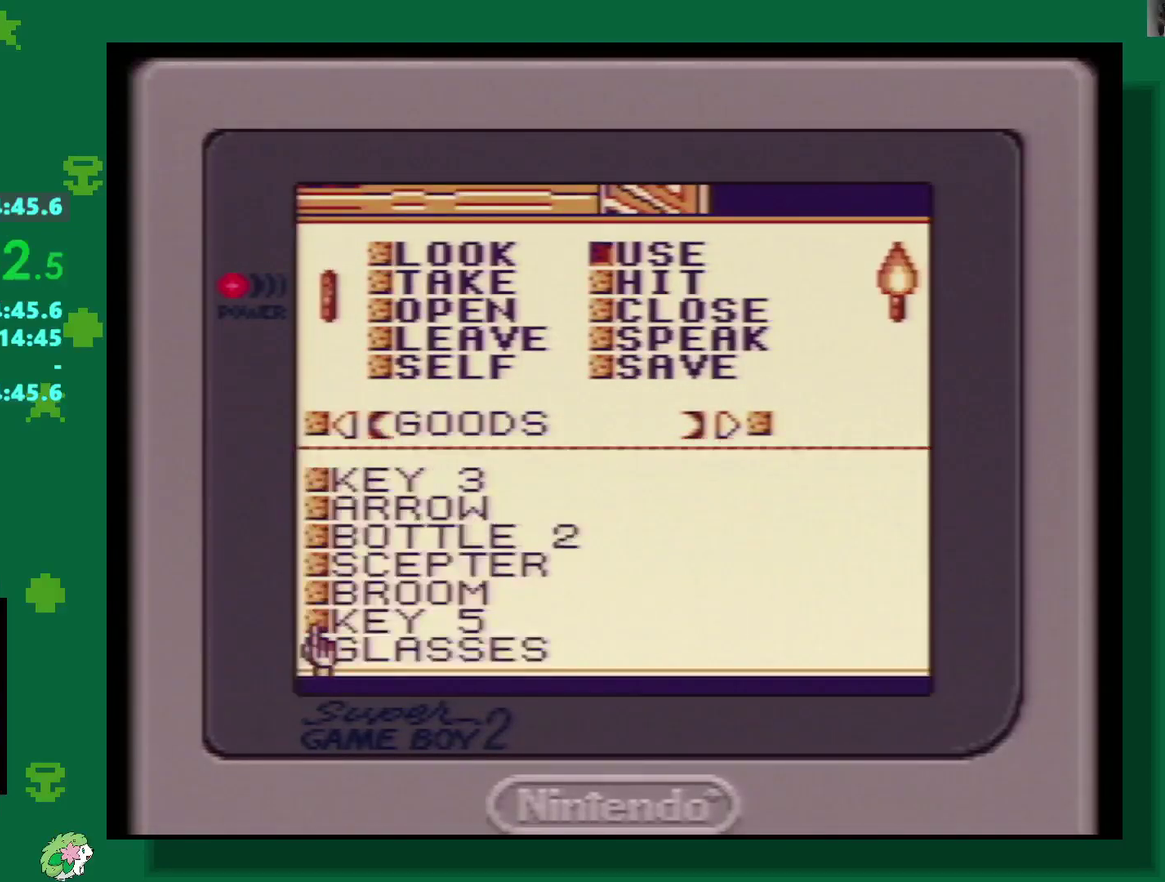
{"buttons": ["DPAD_UP"], "events": []}
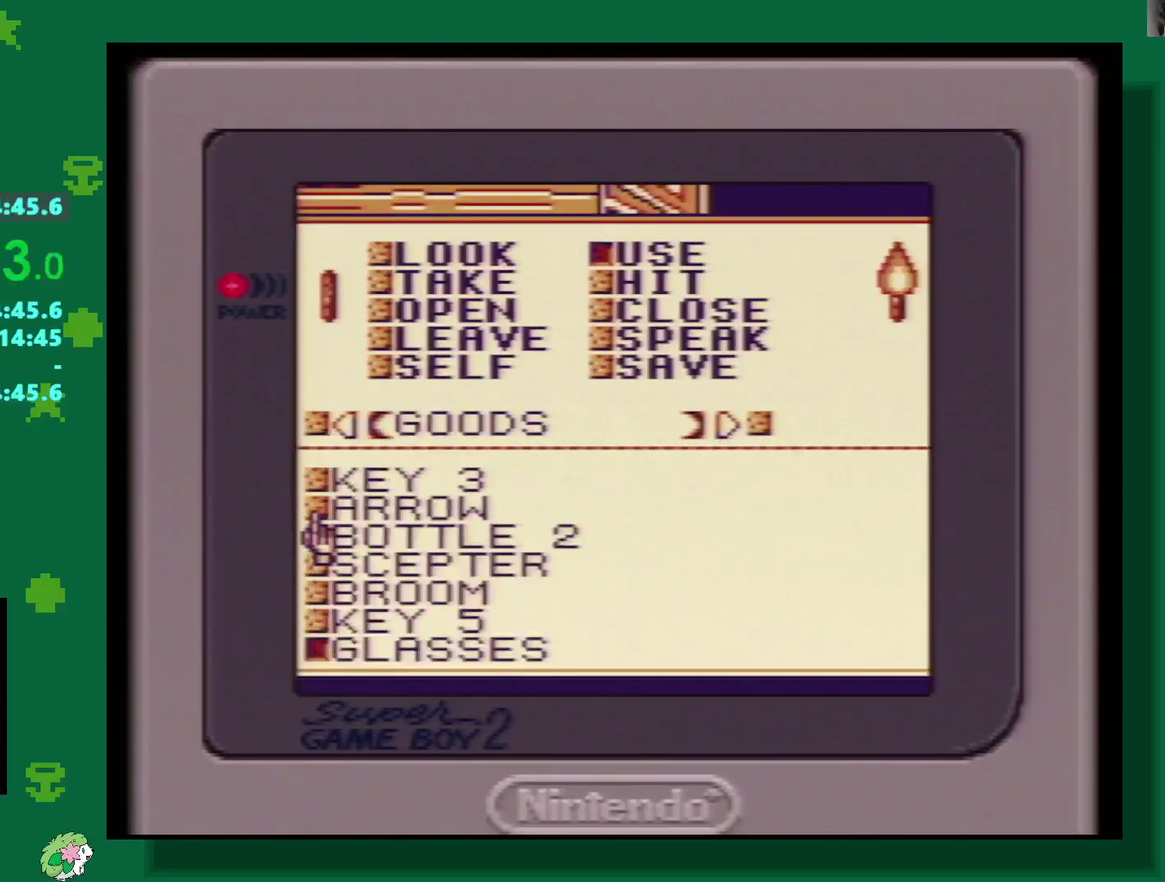
{"buttons": [], "events": [[283, "DPAD_UP", "up"]]}
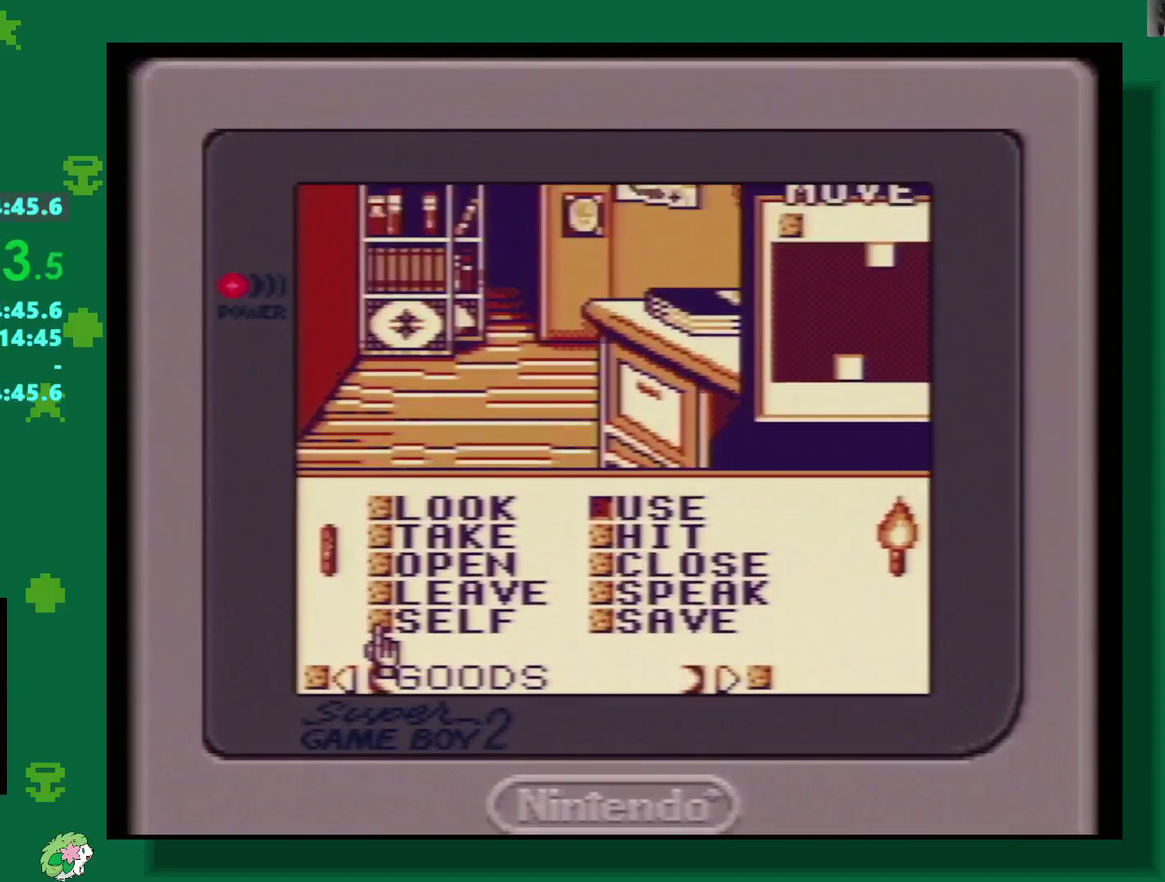
{"buttons": [], "events": [[167, "A", "down"], [233, "A", "up"], [283, "A", "down"], [350, "A", "up"], [417, "A", "down"], [467, "A", "up"]]}
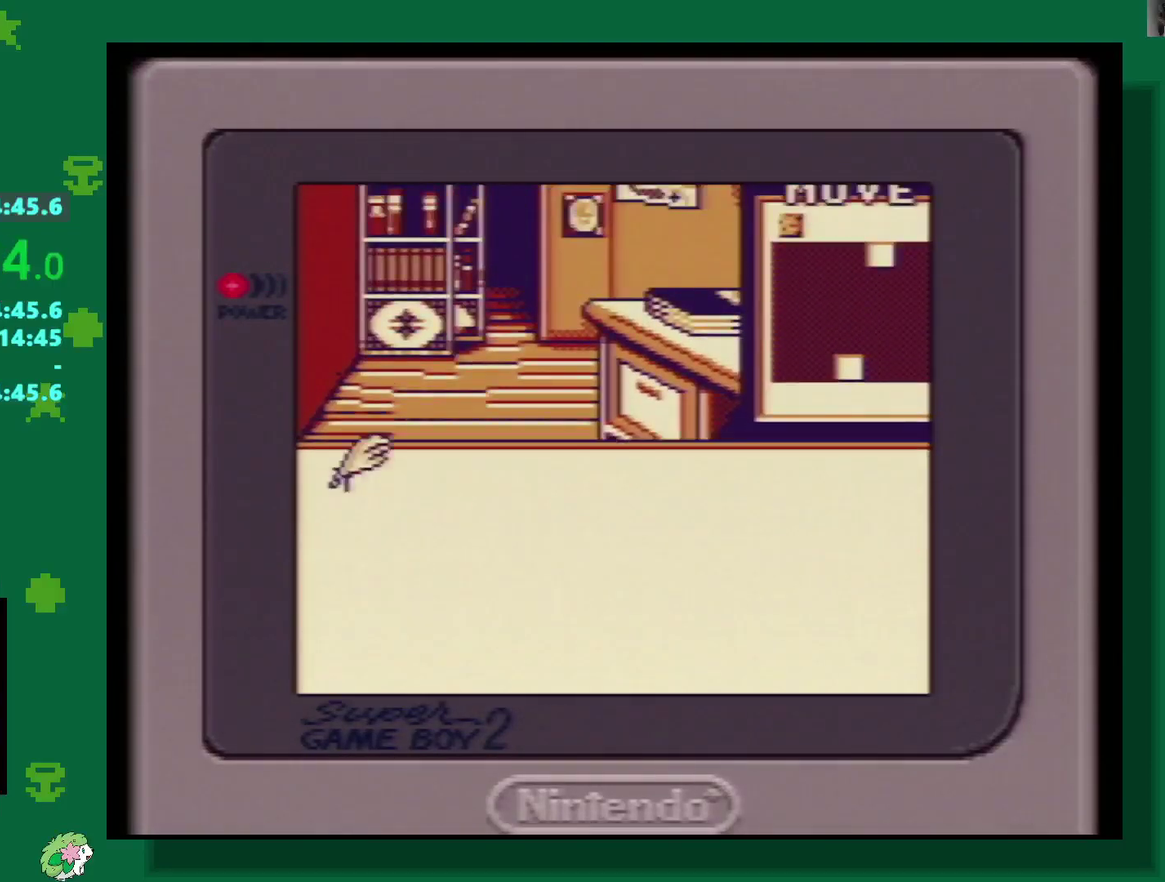
{"buttons": [], "events": [[33, "A", "down"], [117, "A", "up"], [183, "A", "down"], [383, "A", "up"]]}
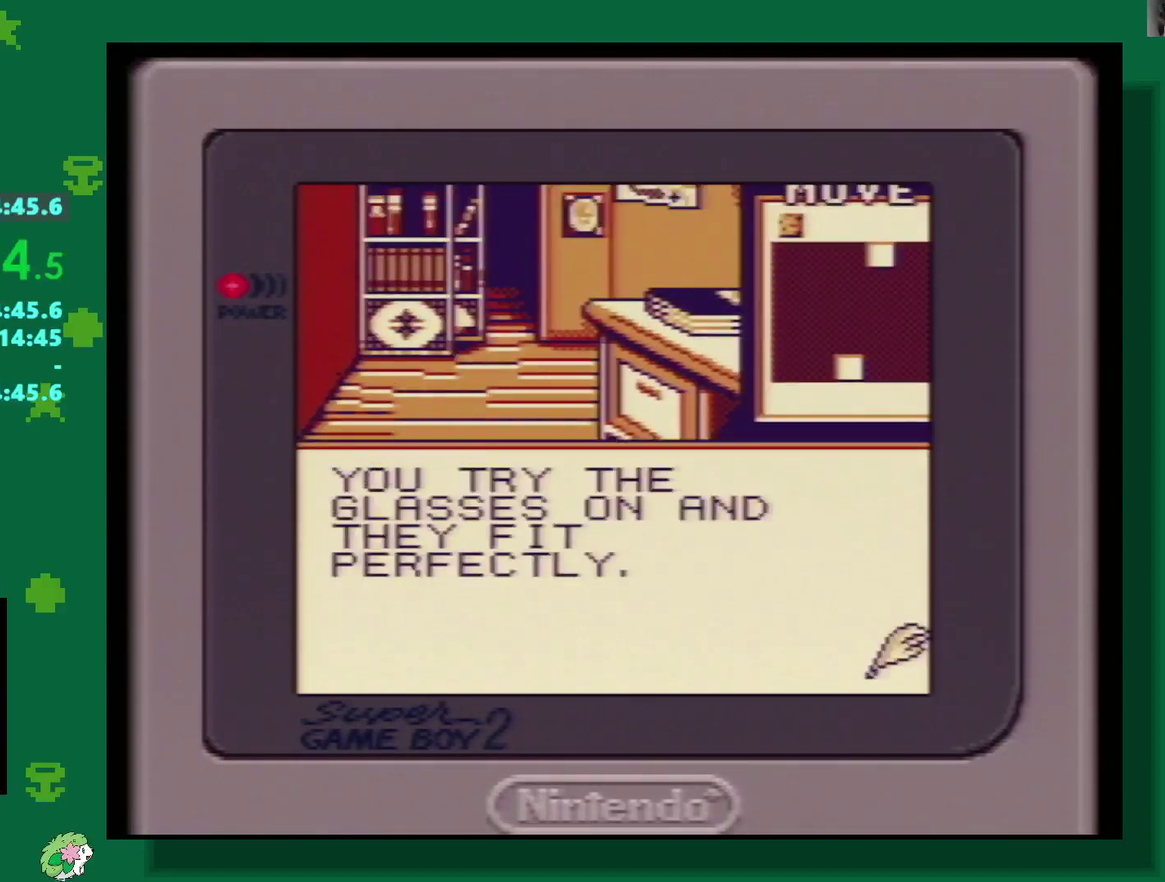
{"buttons": [], "events": [[133, "A", "down"], [217, "A", "up"], [300, "A", "down"], [400, "A", "up"]]}
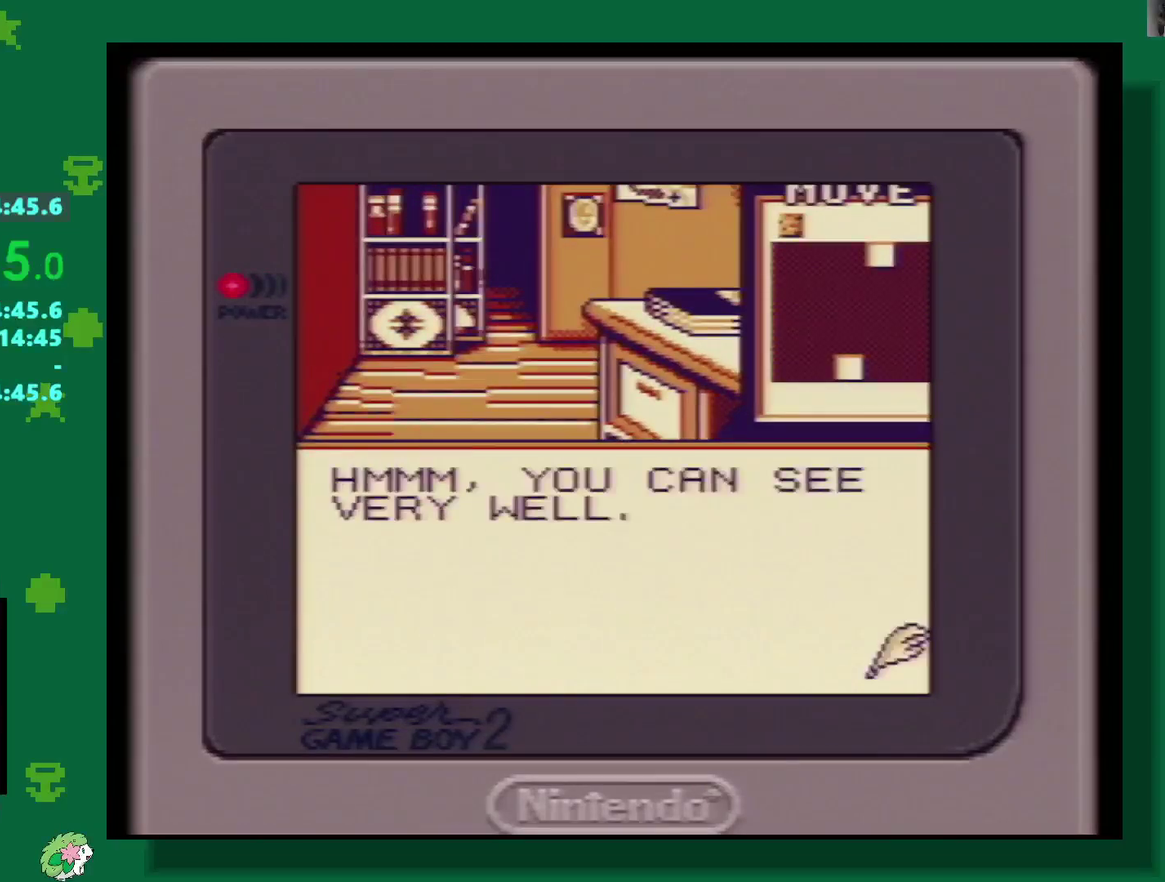
{"buttons": ["DPAD_UP"], "events": [[50, "A", "down"], [150, "A", "up"], [467, "DPAD_UP", "down"]]}
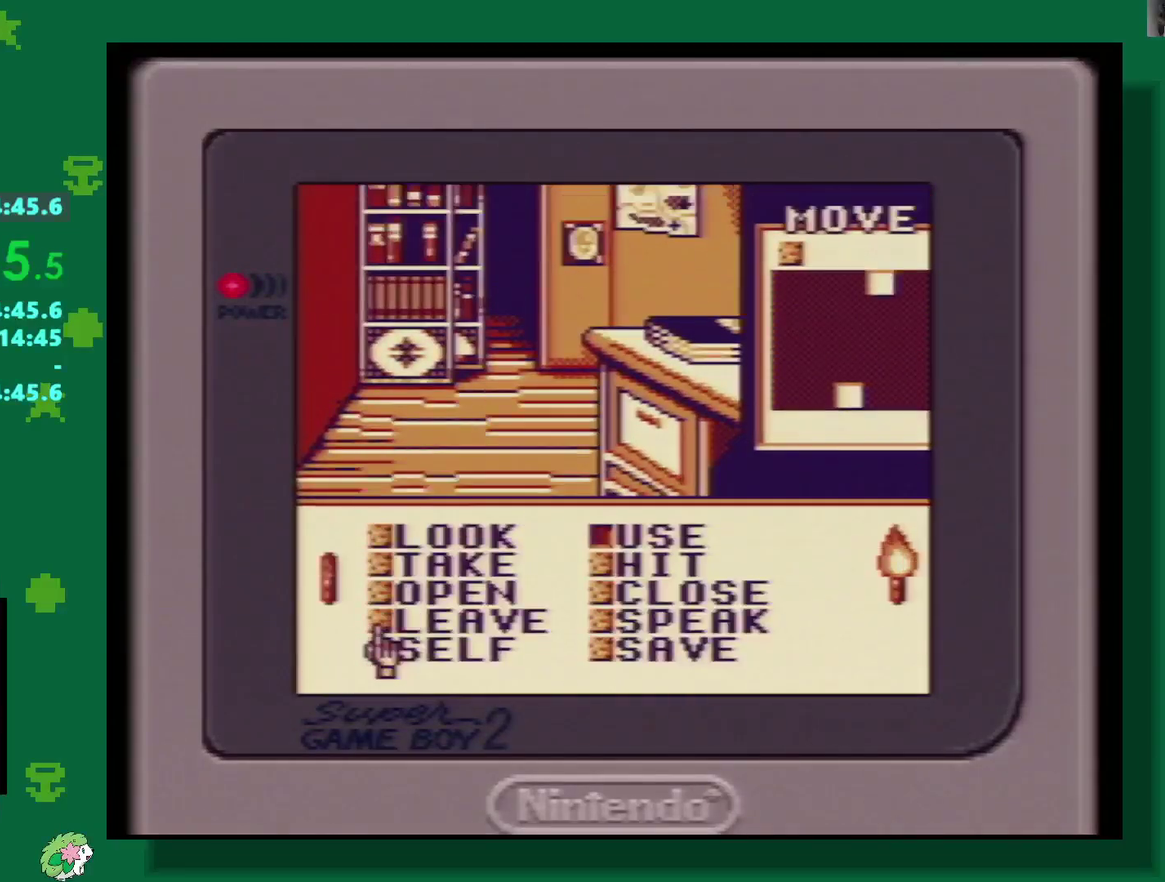
{"buttons": [], "events": [[133, "DPAD_UP", "up"], [333, "A", "down"], [433, "A", "up"]]}
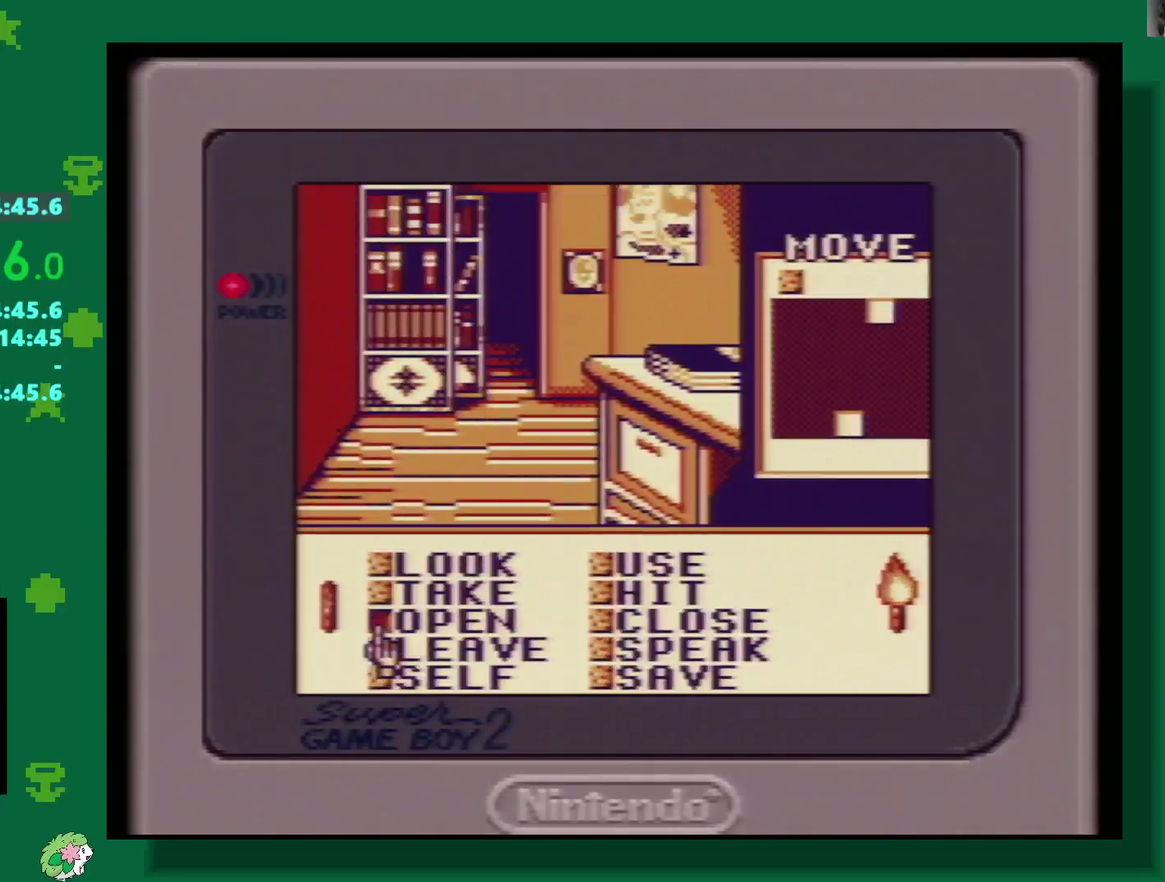
{"buttons": ["DPAD_RIGHT"], "events": [[167, "START", "down"], [283, "START", "up"], [467, "DPAD_RIGHT", "down"]]}
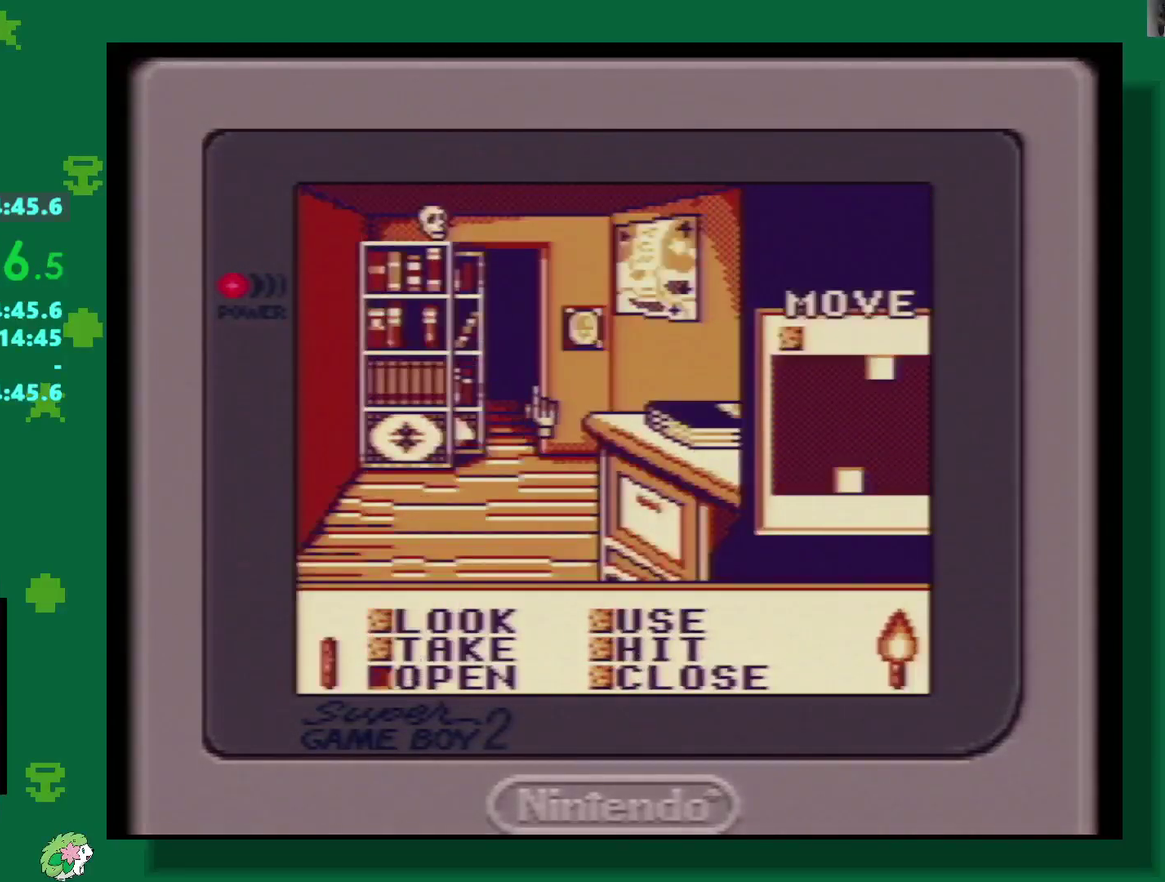
{"buttons": [], "events": [[283, "DPAD_RIGHT", "up"], [317, "A", "down"], [450, "A", "up"]]}
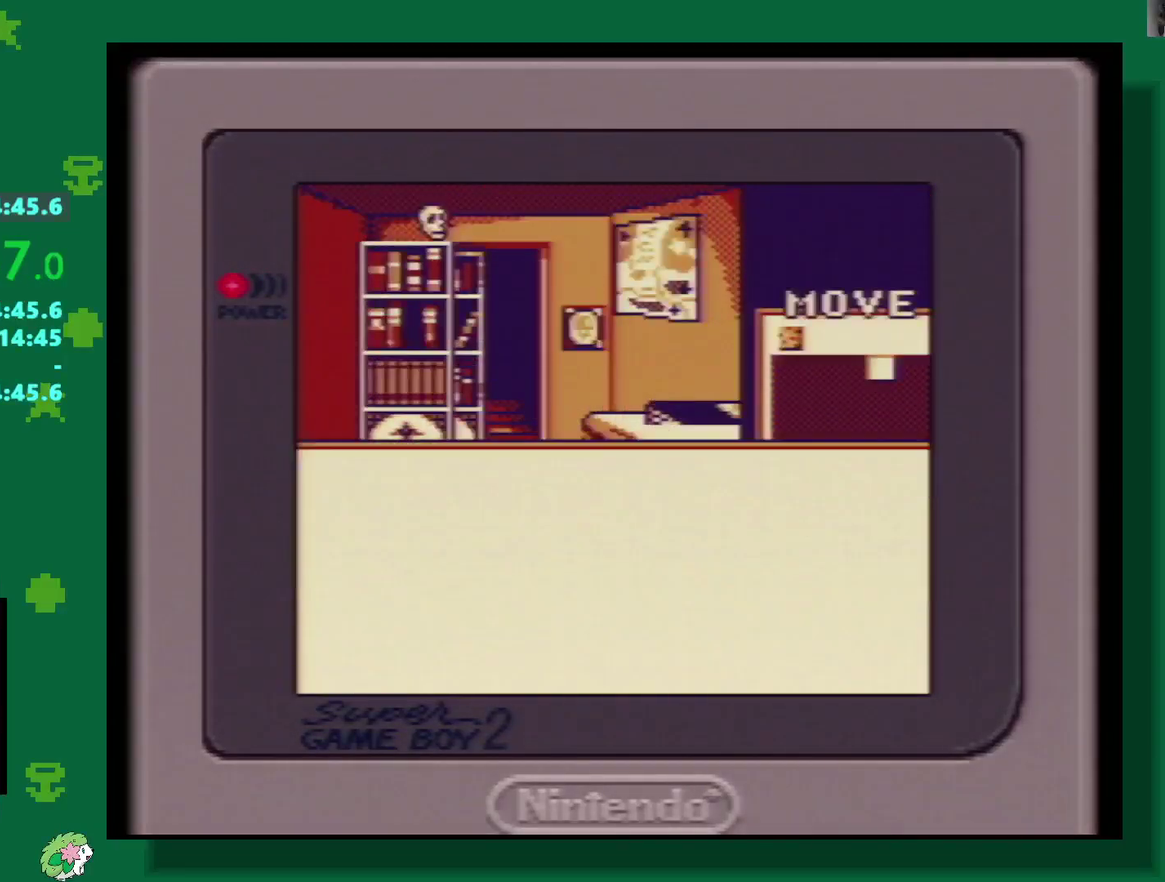
{"buttons": [], "events": [[100, "A", "down"], [183, "A", "up"], [250, "A", "down"], [350, "A", "up"]]}
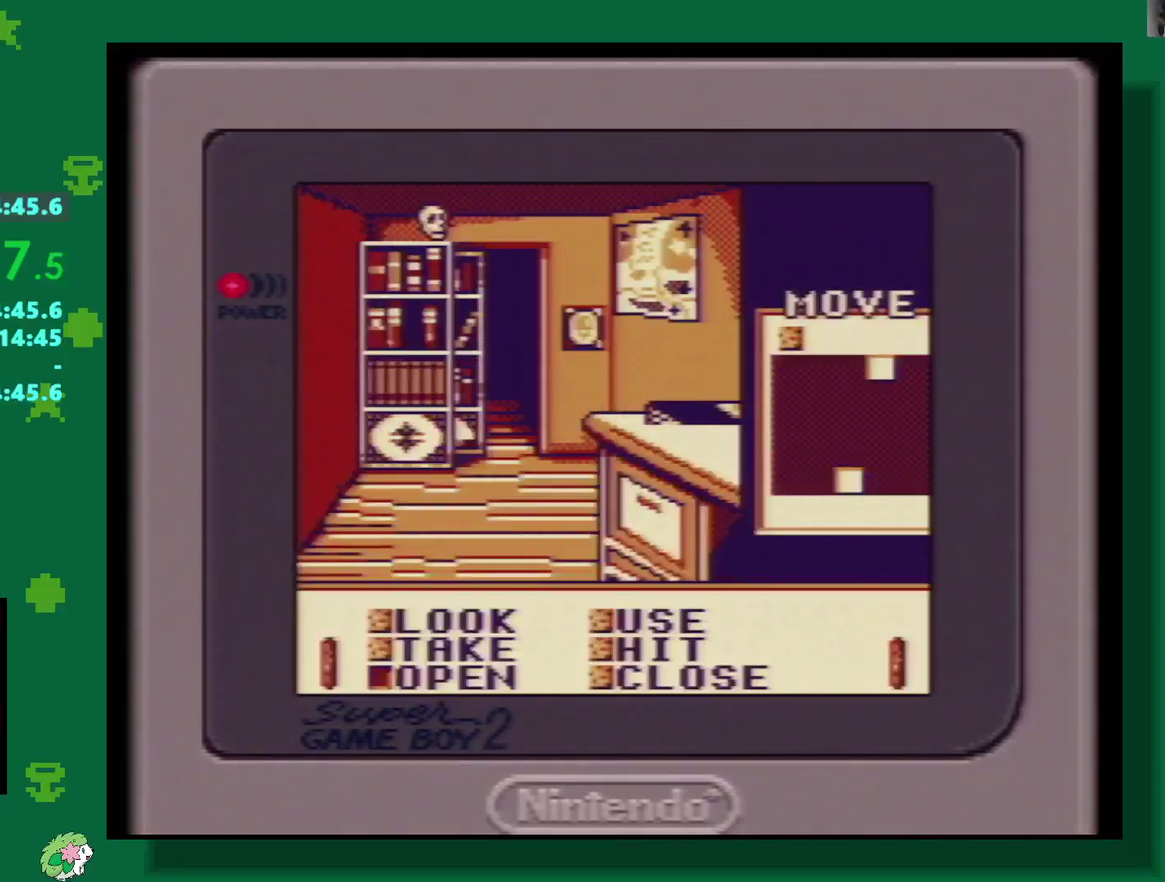
{"buttons": [], "events": [[150, "A", "down"], [217, "A", "up"], [283, "A", "down"], [350, "A", "up"], [417, "A", "down"], [467, "A", "up"]]}
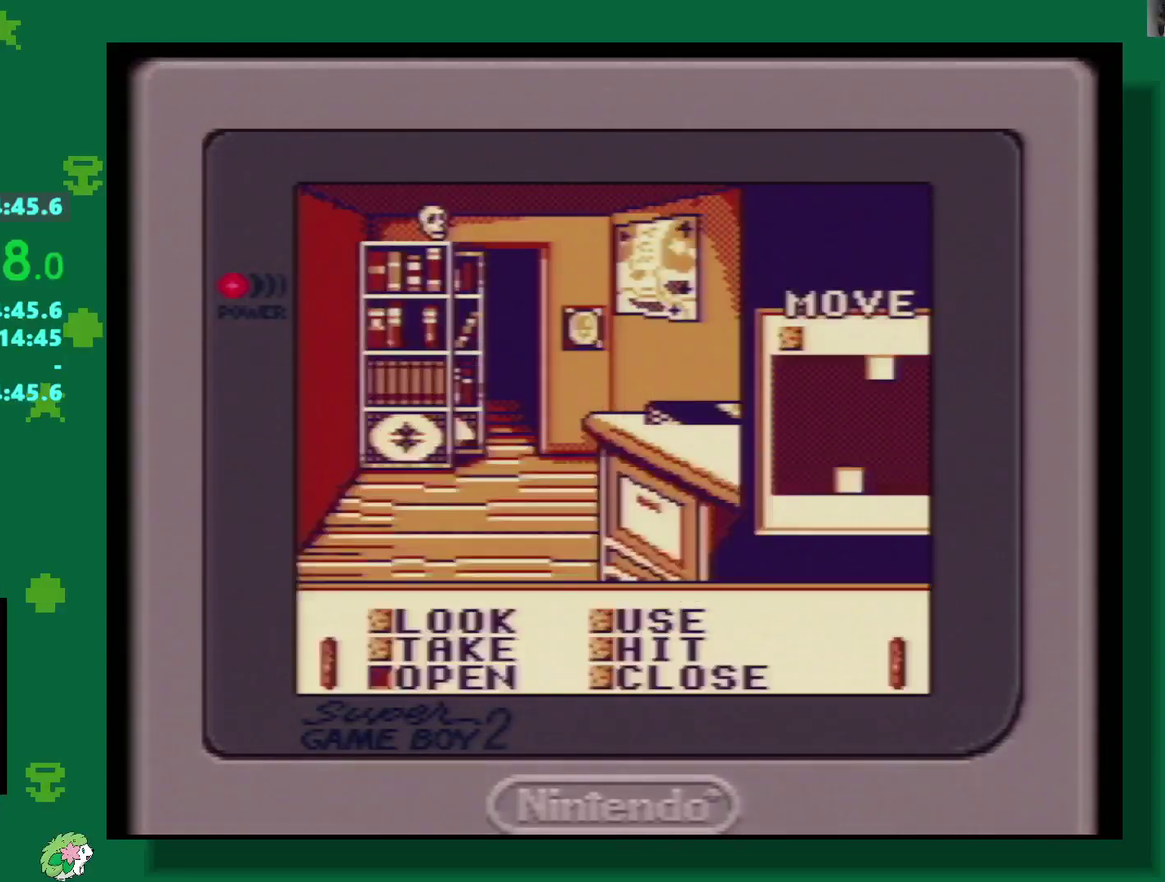
{"buttons": ["A"], "events": [[50, "A", "down"], [100, "A", "up"], [183, "A", "down"], [383, "A", "up"], [450, "A", "down"]]}
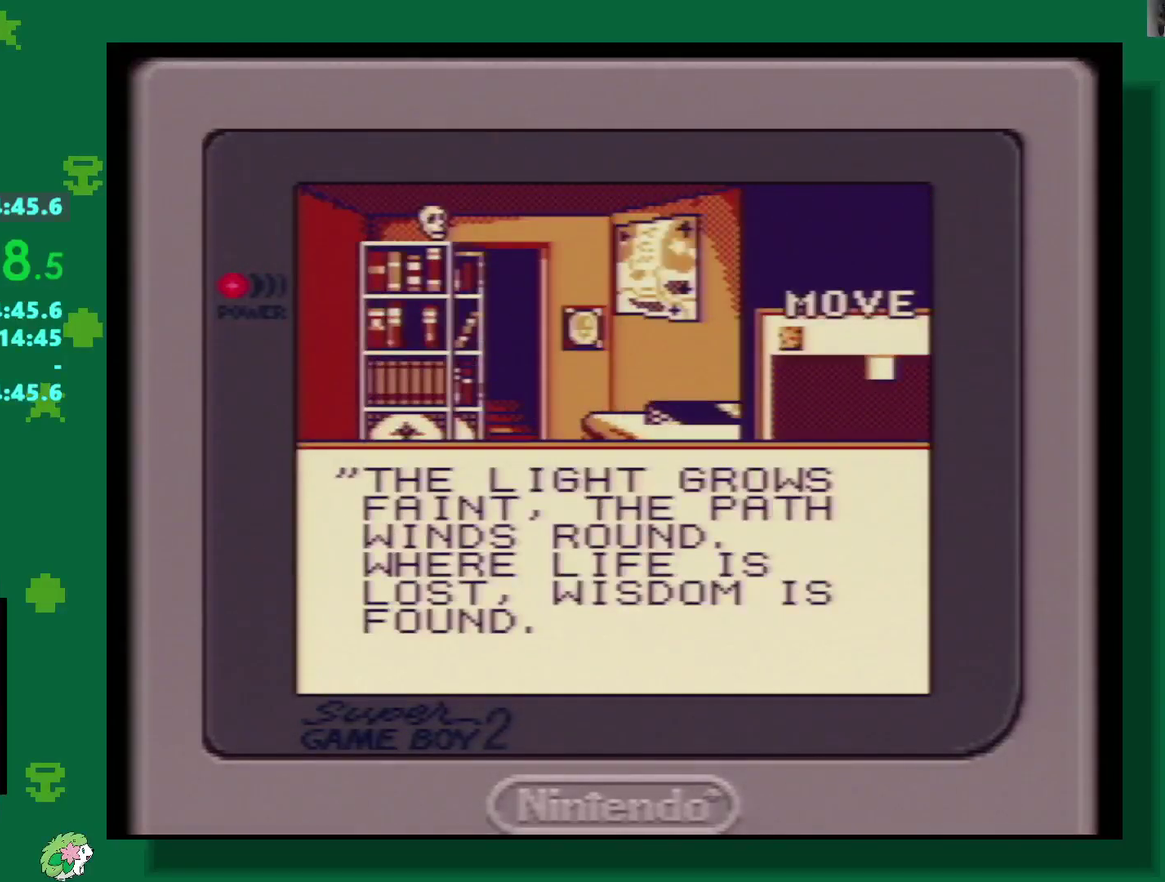
{"buttons": ["A"], "events": [[17, "A", "up"], [67, "A", "down"], [150, "A", "up"], [200, "A", "down"], [267, "A", "up"], [350, "A", "down"]]}
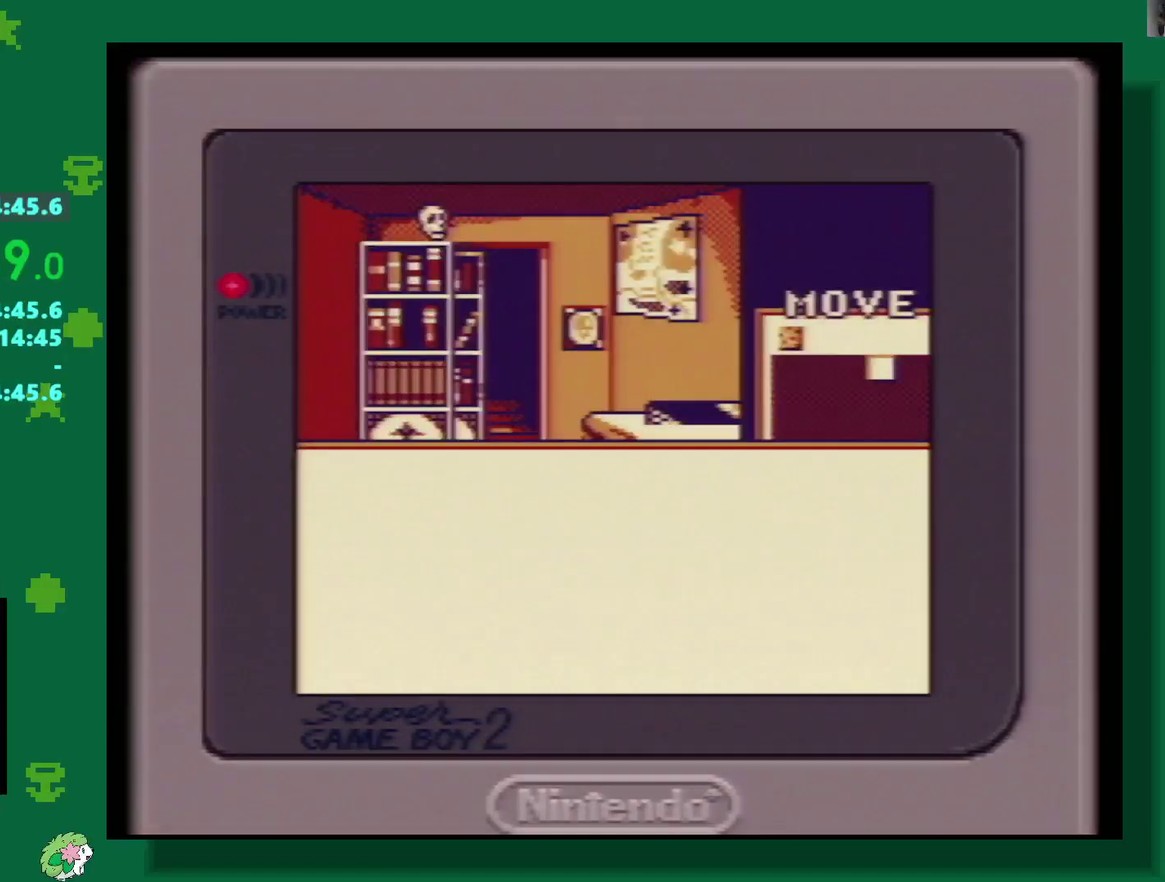
{"buttons": [], "events": [[50, "A", "up"], [117, "A", "down"], [183, "A", "up"], [250, "A", "down"], [317, "A", "up"], [400, "A", "down"], [467, "A", "up"]]}
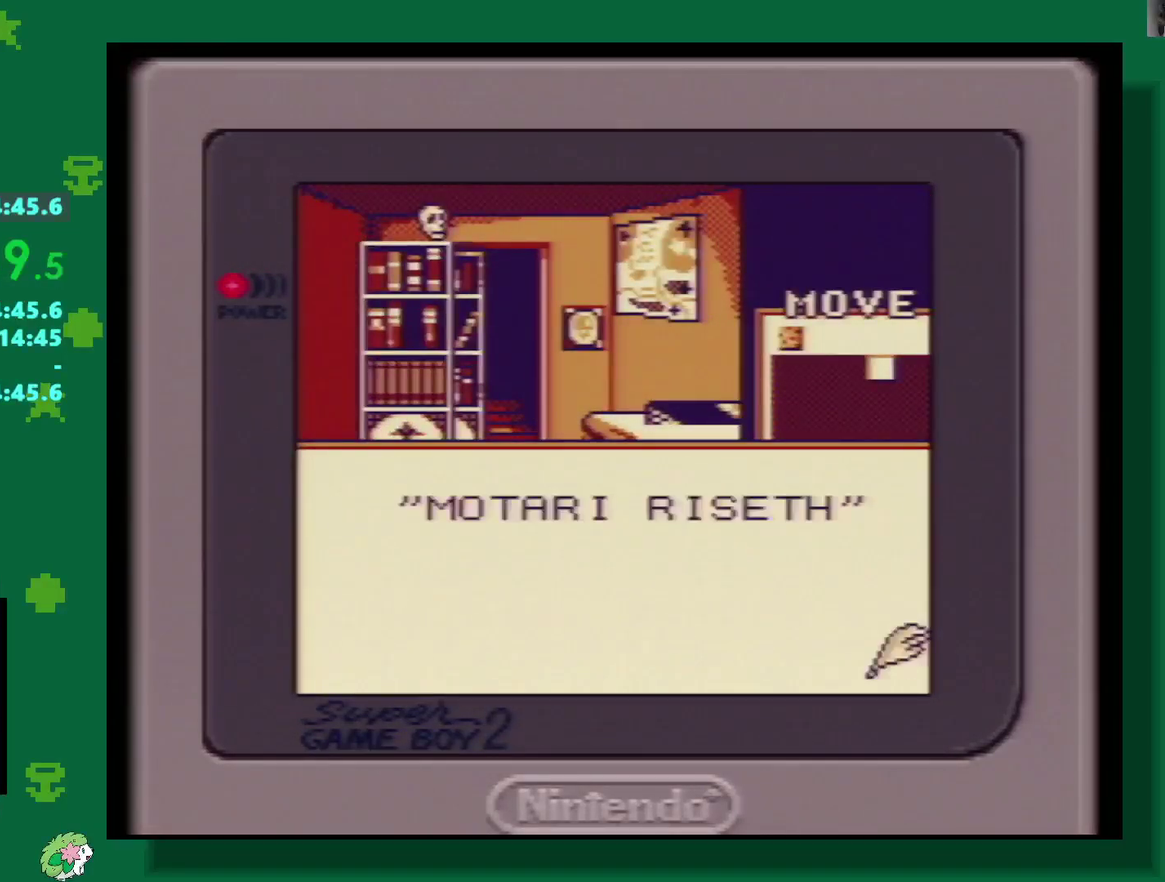
{"buttons": [], "events": [[17, "A", "down"], [83, "A", "up"], [167, "A", "down"], [233, "A", "up"], [300, "A", "down"], [350, "A", "up"]]}
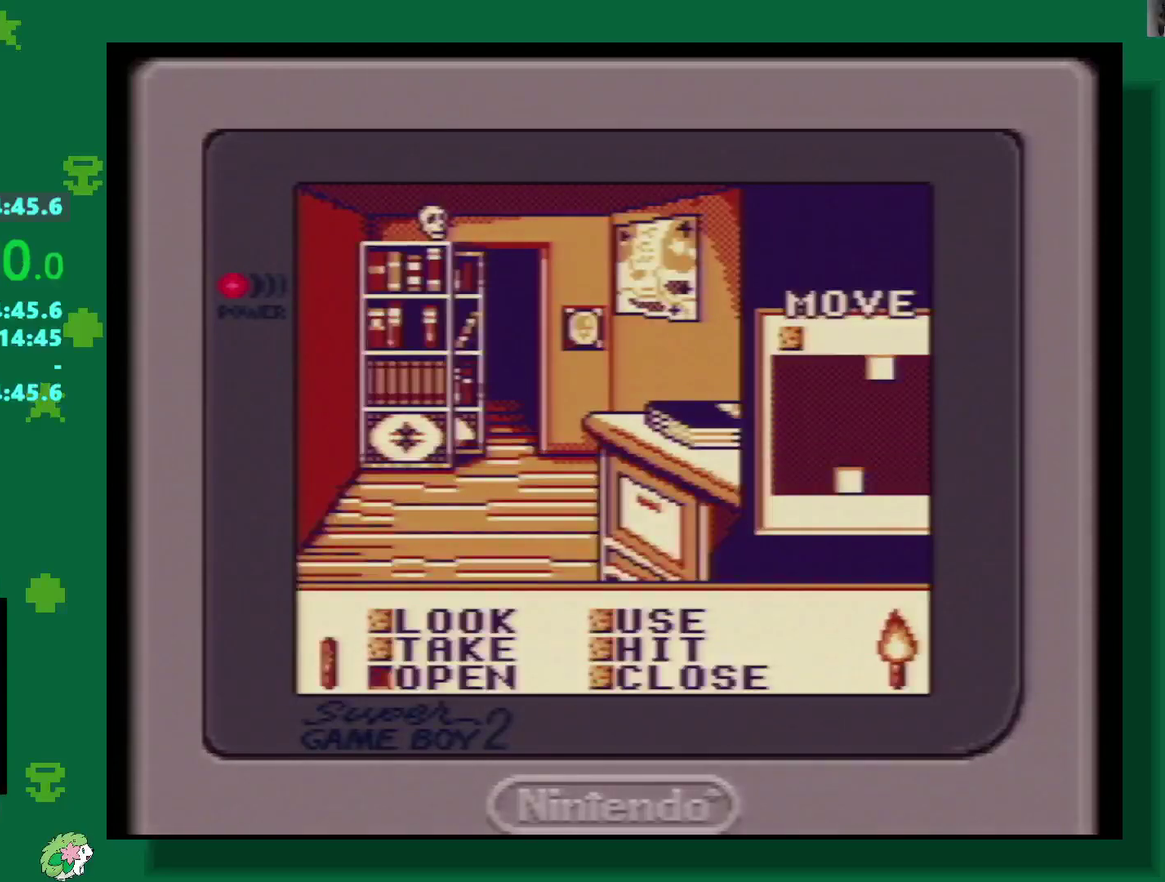
{"buttons": [], "events": [[183, "A", "down"], [250, "A", "up"]]}
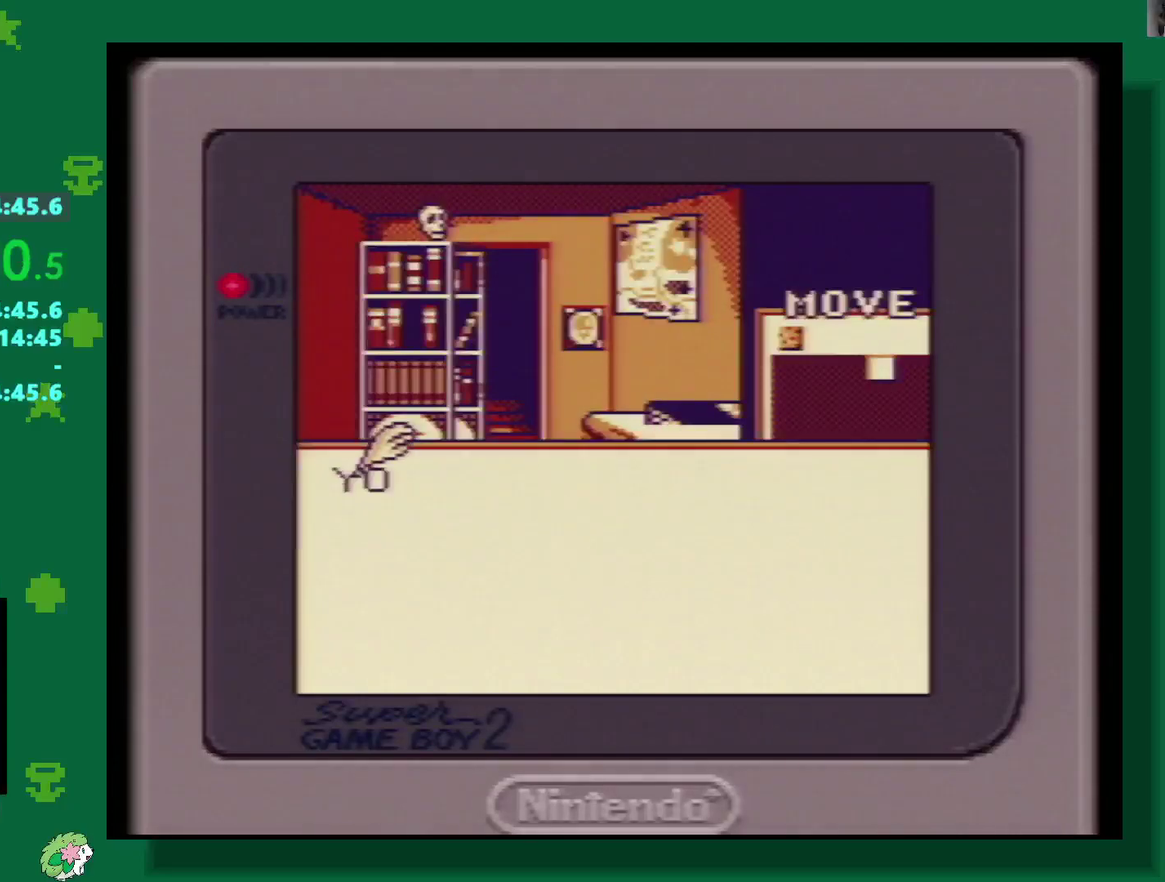
{"buttons": [], "events": [[67, "A", "down"], [133, "A", "up"], [200, "A", "down"], [367, "A", "up"]]}
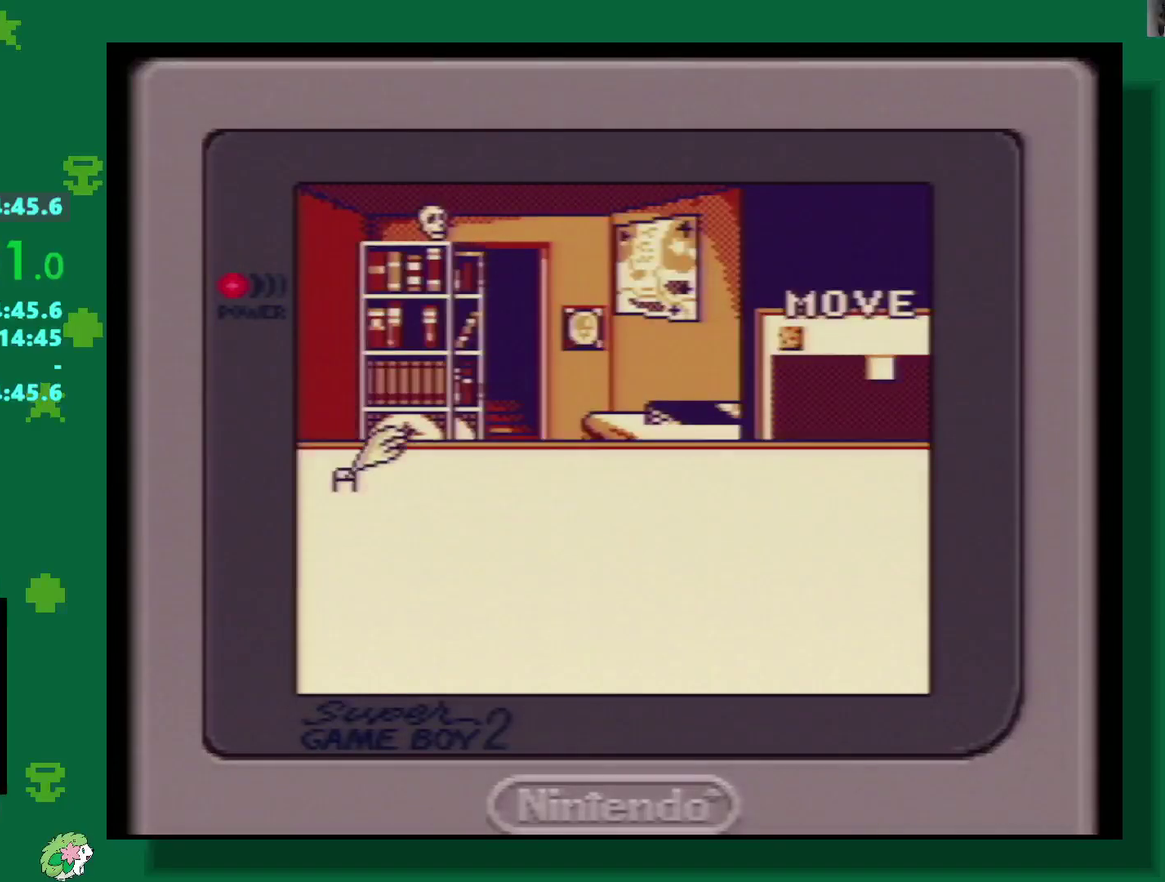
{"buttons": ["A"], "events": [[233, "A", "down"], [317, "A", "up"], [383, "A", "down"]]}
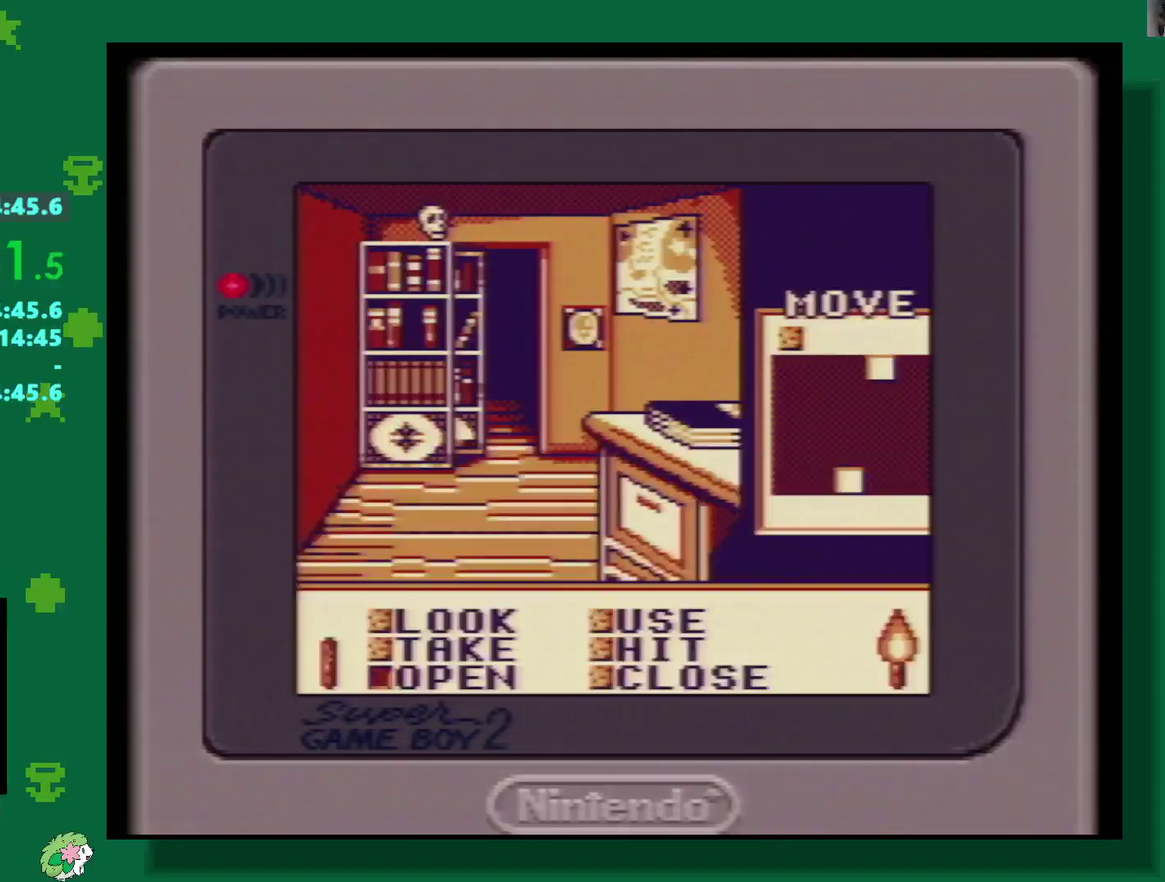
{"buttons": ["DPAD_LEFT"], "events": [[50, "A", "up"], [233, "B", "down"], [350, "B", "up"], [400, "DPAD_LEFT", "down"]]}
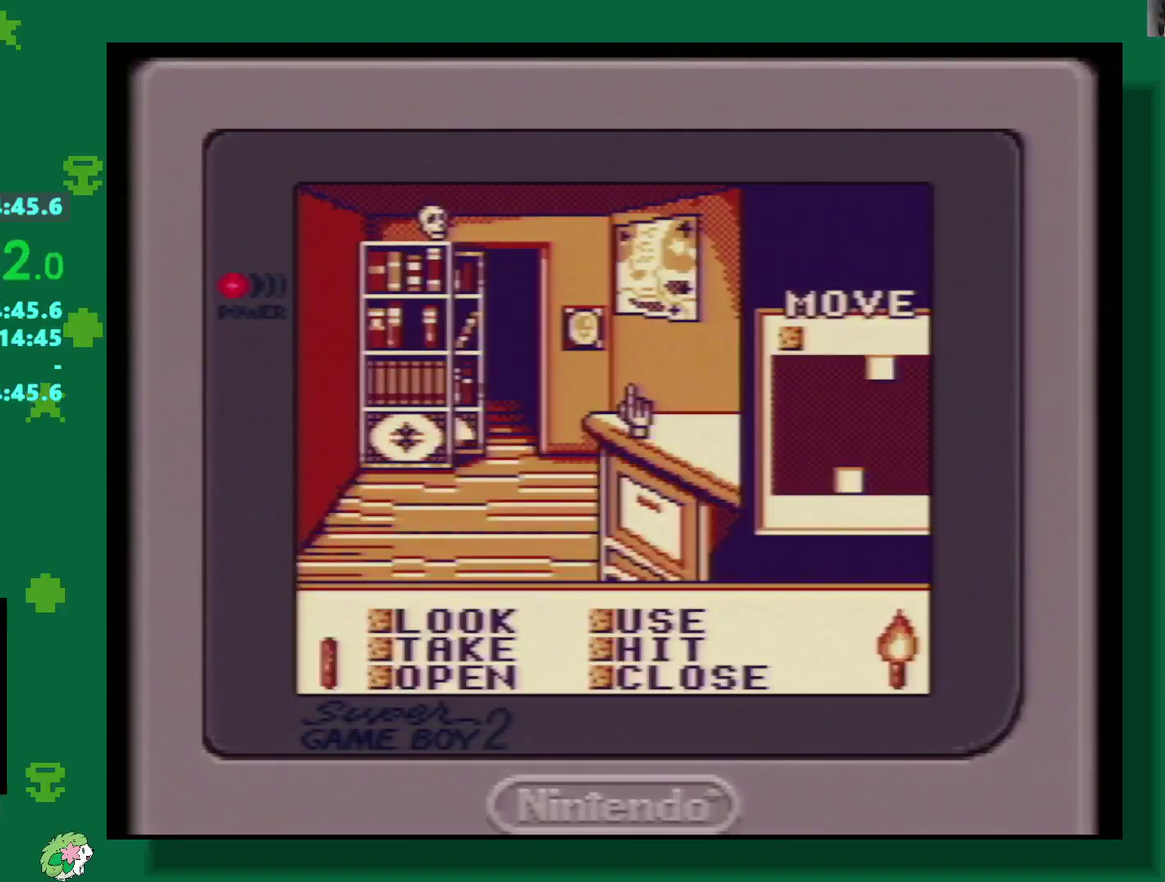
{"buttons": [], "events": [[233, "DPAD_LEFT", "up"], [250, "A", "down"], [350, "A", "up"], [433, "A", "down"], [500, "A", "up"]]}
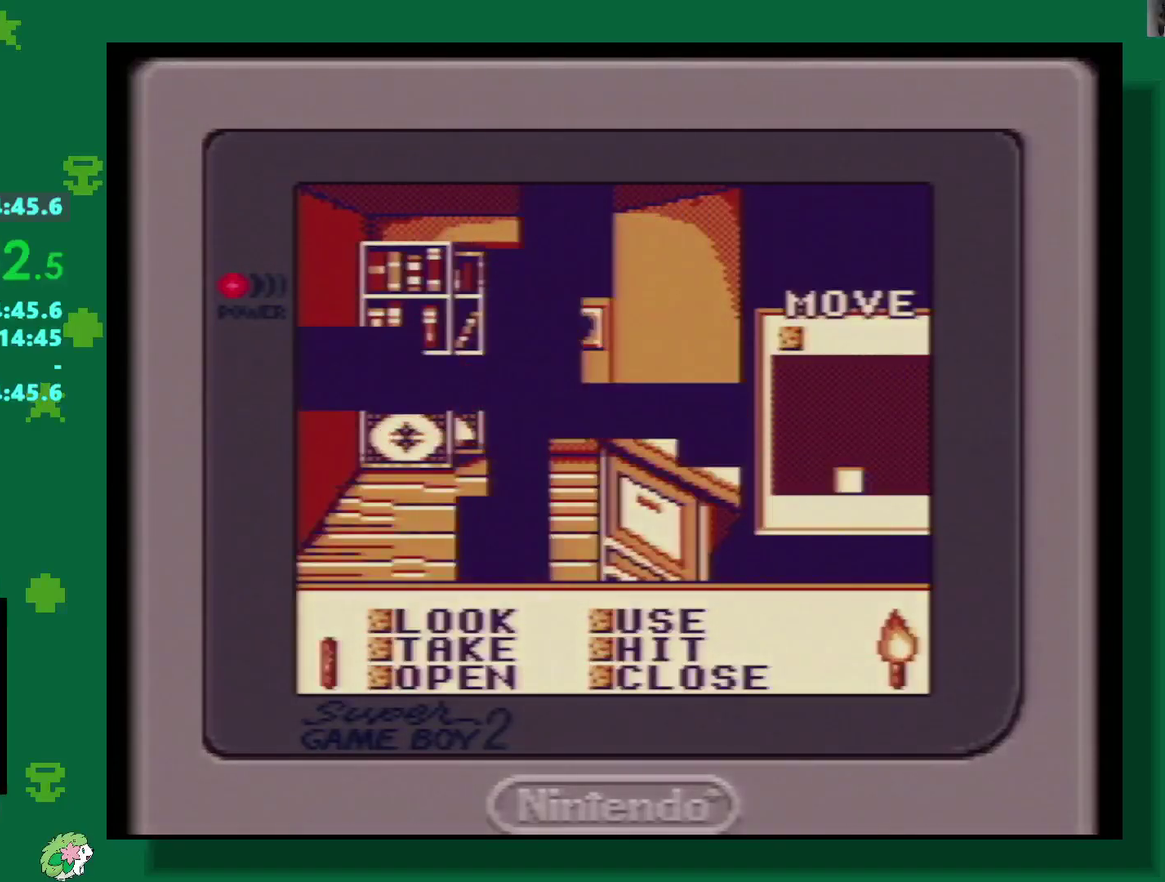
{"buttons": [], "events": [[83, "A", "down"], [150, "A", "up"]]}
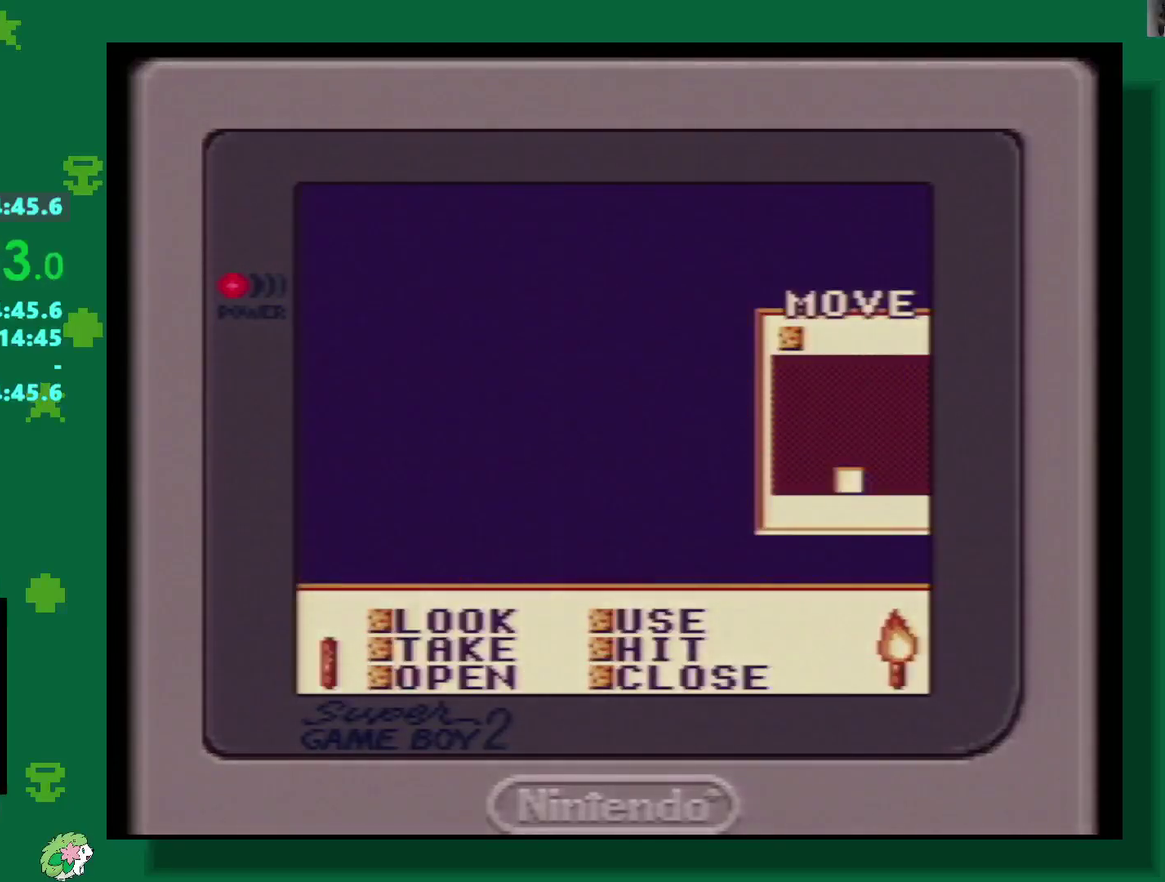
{"buttons": [], "events": []}
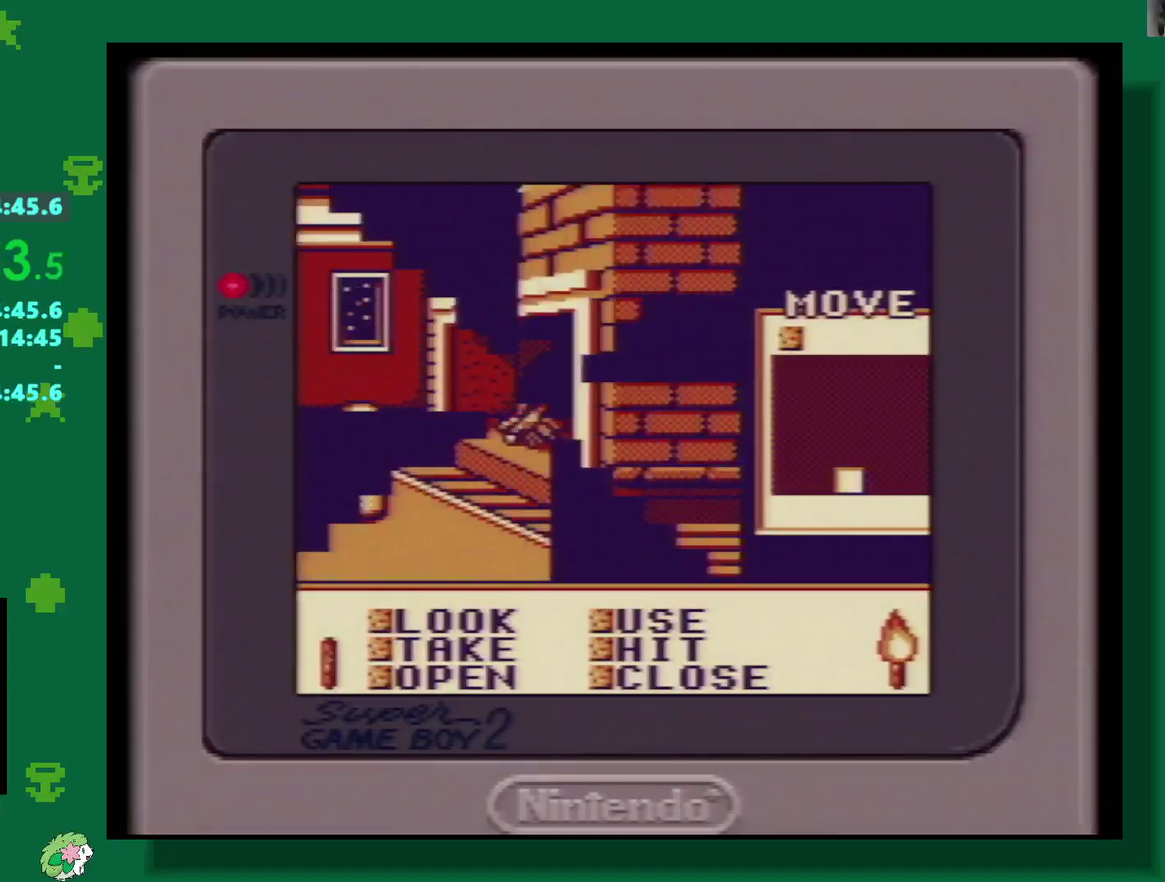
{"buttons": ["A"], "events": [[267, "A", "down"], [367, "A", "up"], [417, "A", "down"]]}
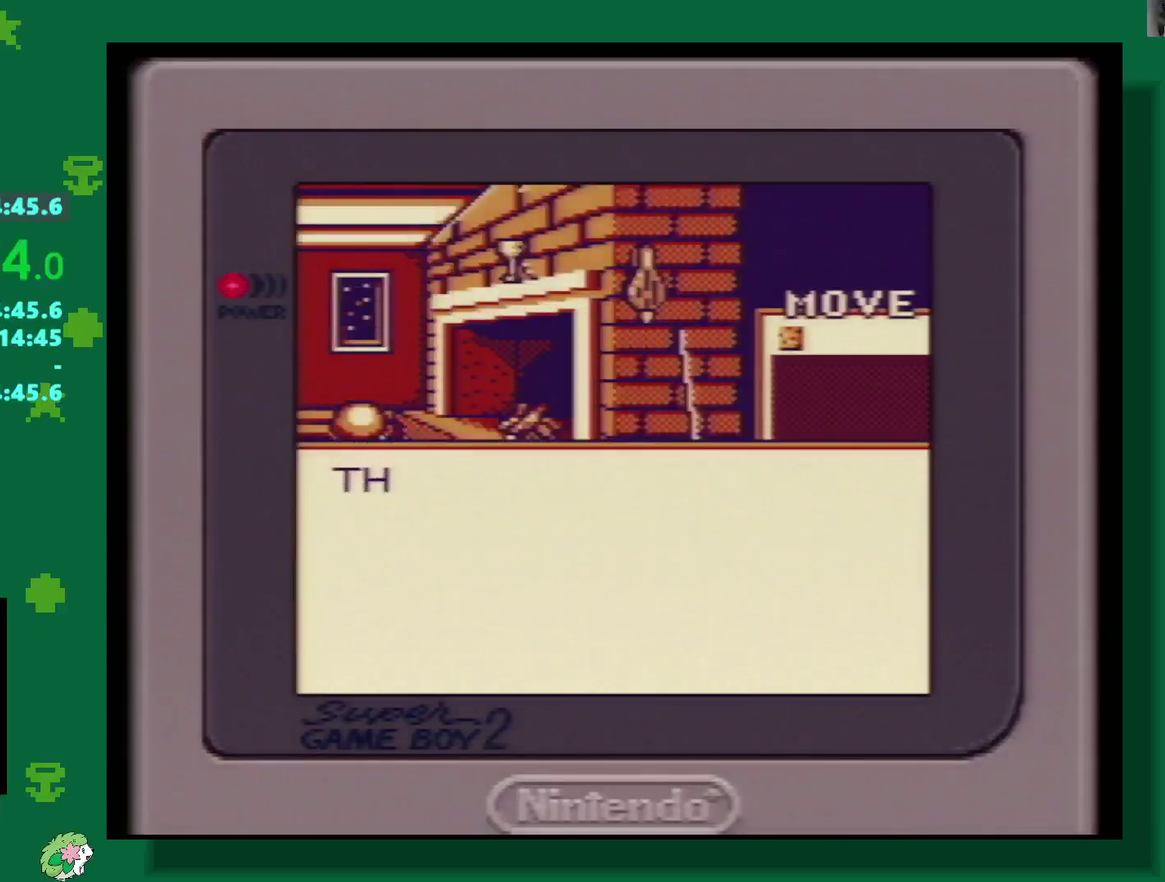
{"buttons": ["DPAD_DOWN"], "events": [[217, "A", "up"], [433, "DPAD_DOWN", "down"]]}
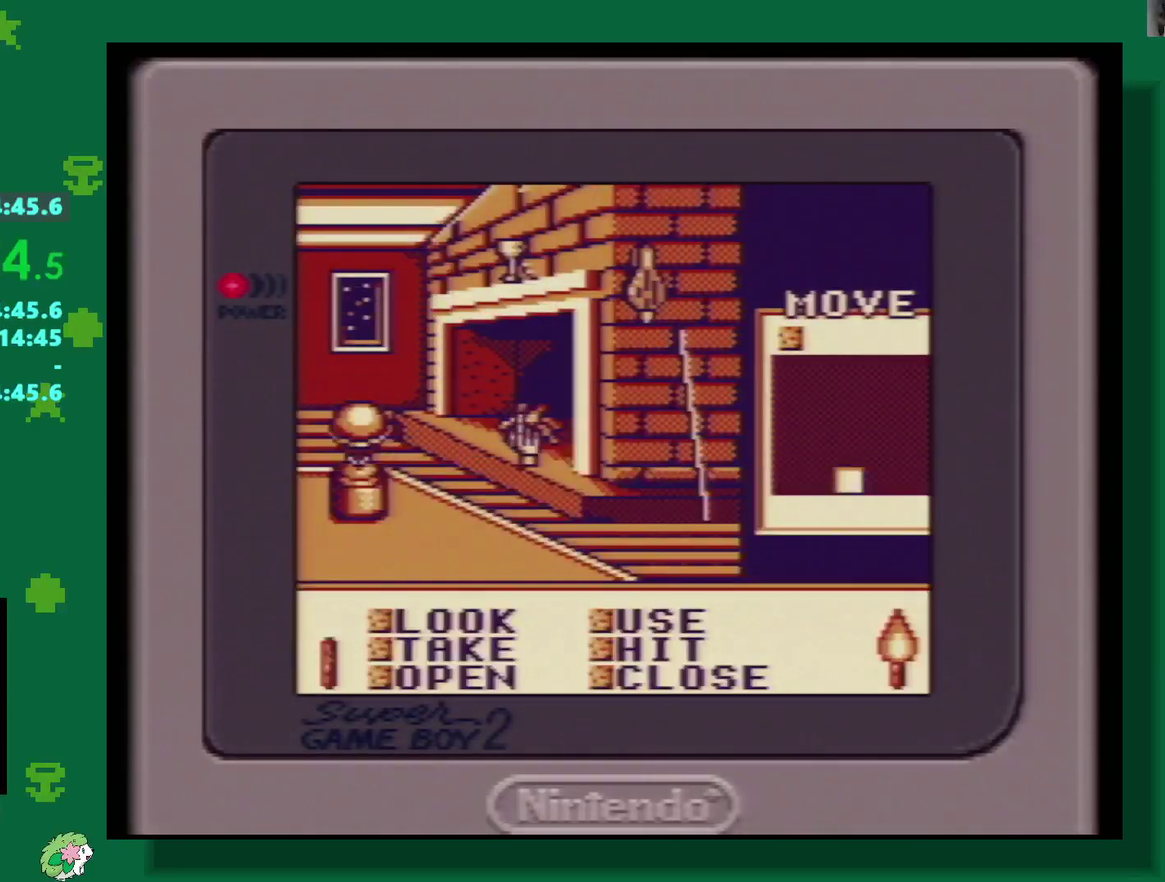
{"buttons": [], "events": [[450, "DPAD_DOWN", "up"]]}
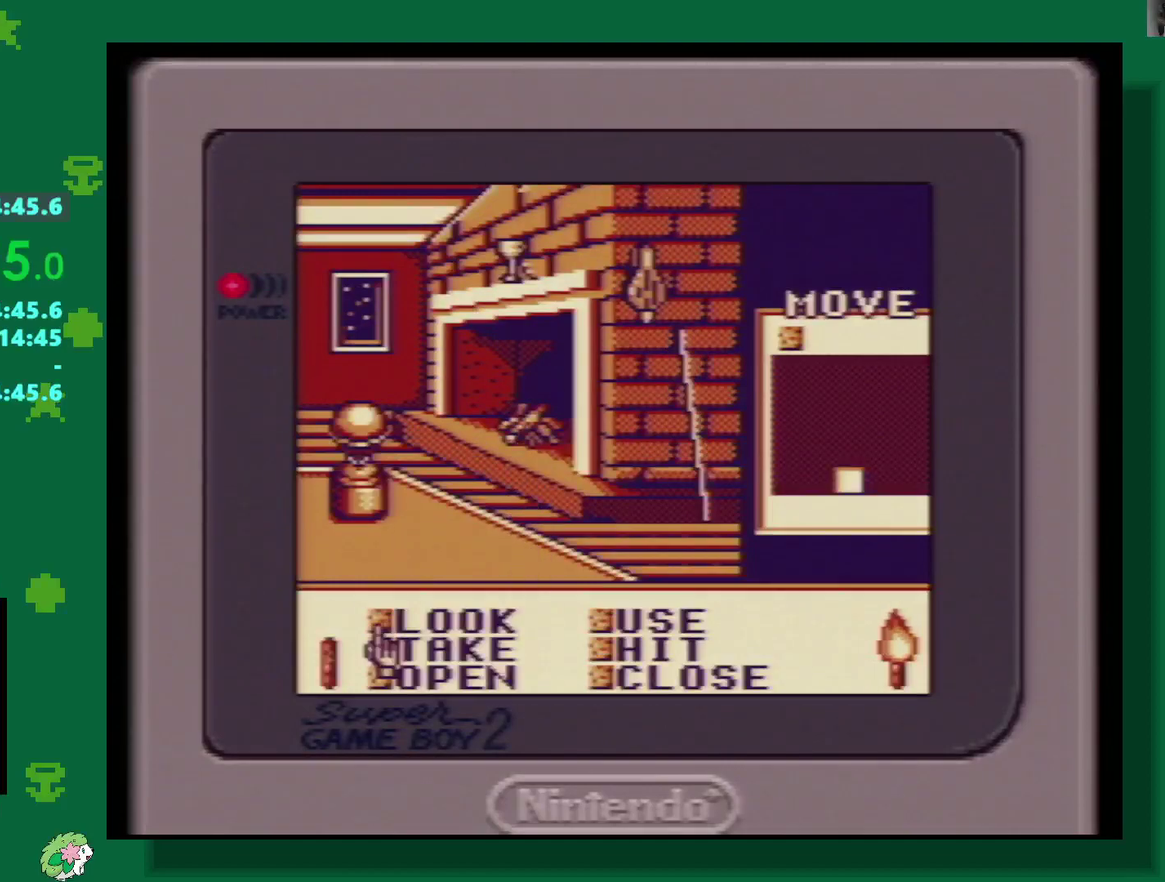
{"buttons": ["DPAD_DOWN"], "events": [[17, "DPAD_RIGHT", "down"], [83, "DPAD_RIGHT", "up"], [117, "A", "down"], [183, "A", "up"], [267, "DPAD_DOWN", "down"]]}